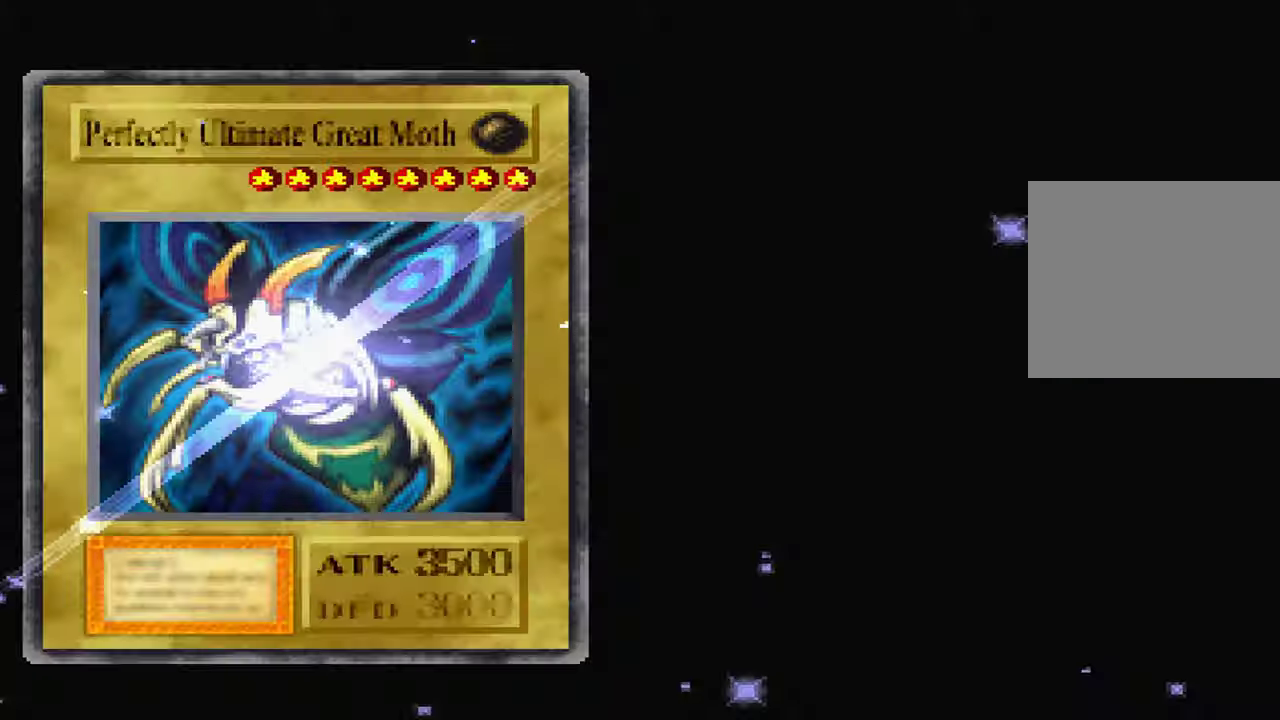
Gameplay with a controller (Xbox layout); each line is a JSON object with the inputs held at the frame after it (dt_ms = milliseconds from this image to that frame). "events" lists button and stick changes between this image and that frame as [ms after this image, input, new state], when the widget could be followed in between. Not read: DPAD_LEFT DPAD_RIGHT L1 L3 R3 START.
{"dt_ms": 500, "buttons": [], "left_stick": "center", "right_stick": "center", "events": []}
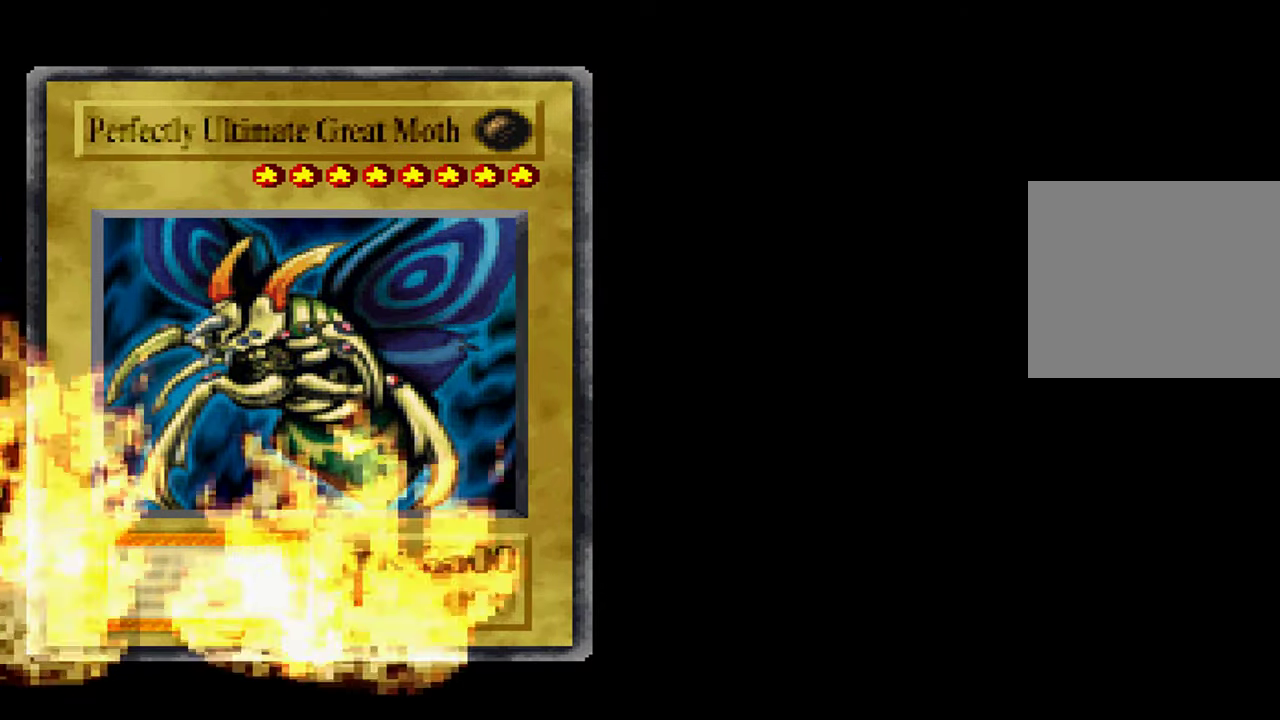
{"dt_ms": 500, "buttons": [], "left_stick": "center", "right_stick": "center", "events": []}
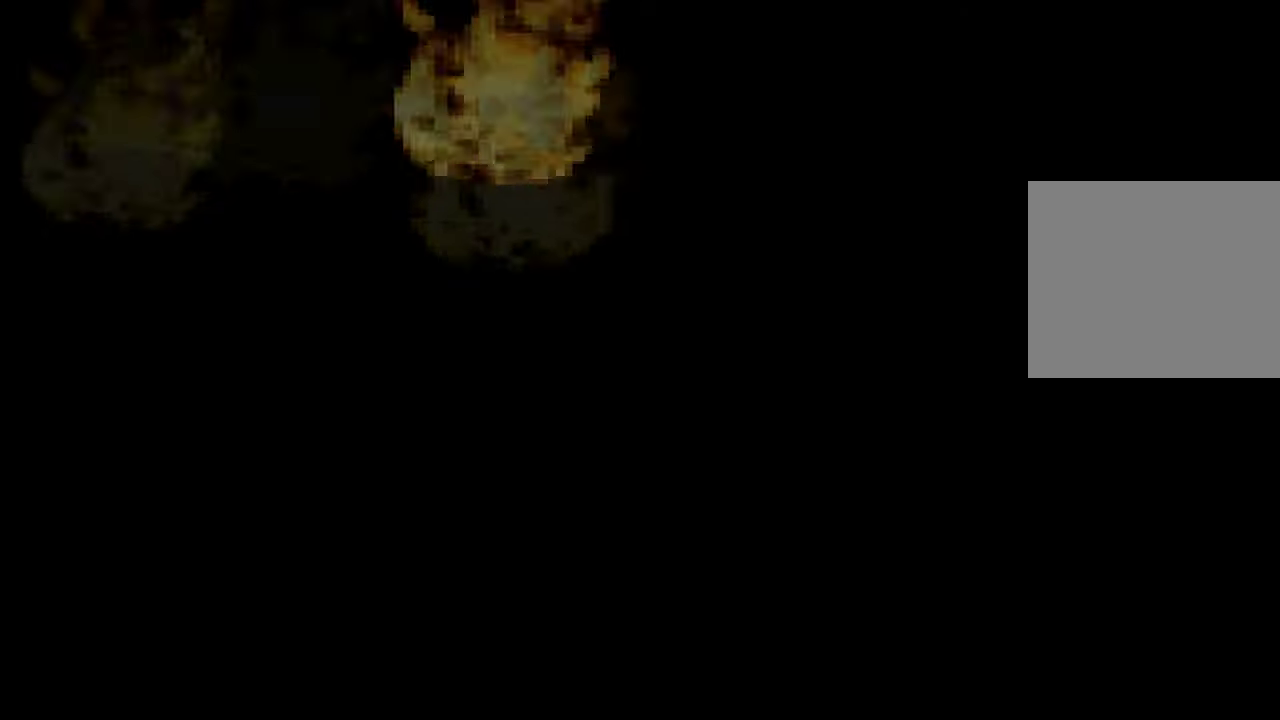
{"dt_ms": 500, "buttons": [], "left_stick": "center", "right_stick": "center", "events": []}
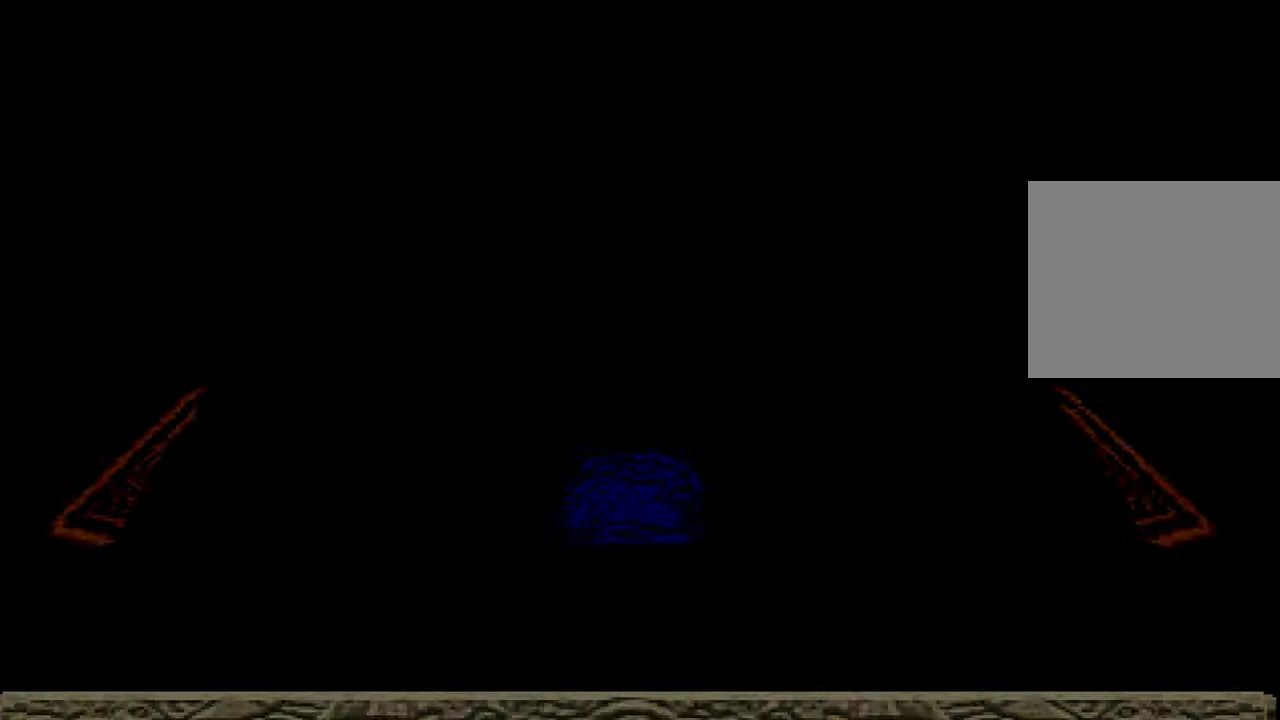
{"dt_ms": 500, "buttons": [], "left_stick": "center", "right_stick": "center", "events": []}
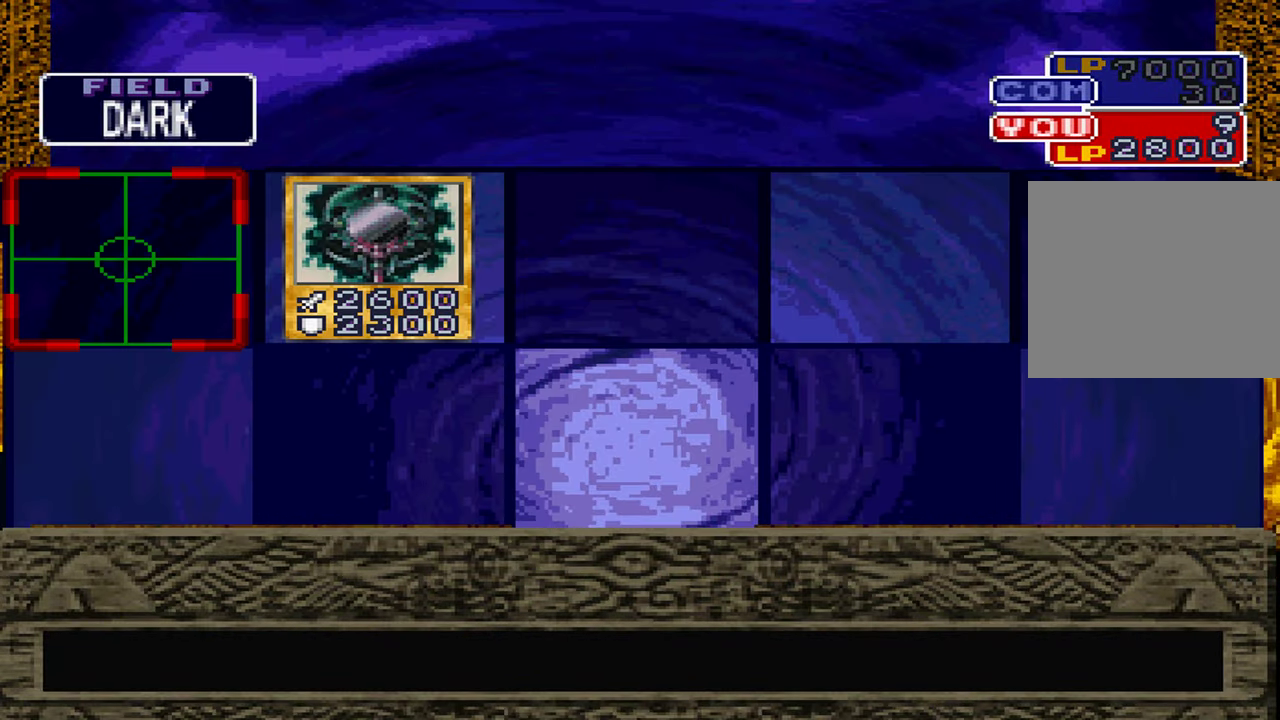
{"dt_ms": 500, "buttons": [], "left_stick": "center", "right_stick": "center", "events": [[200, "A", "down"], [300, "A", "up"]]}
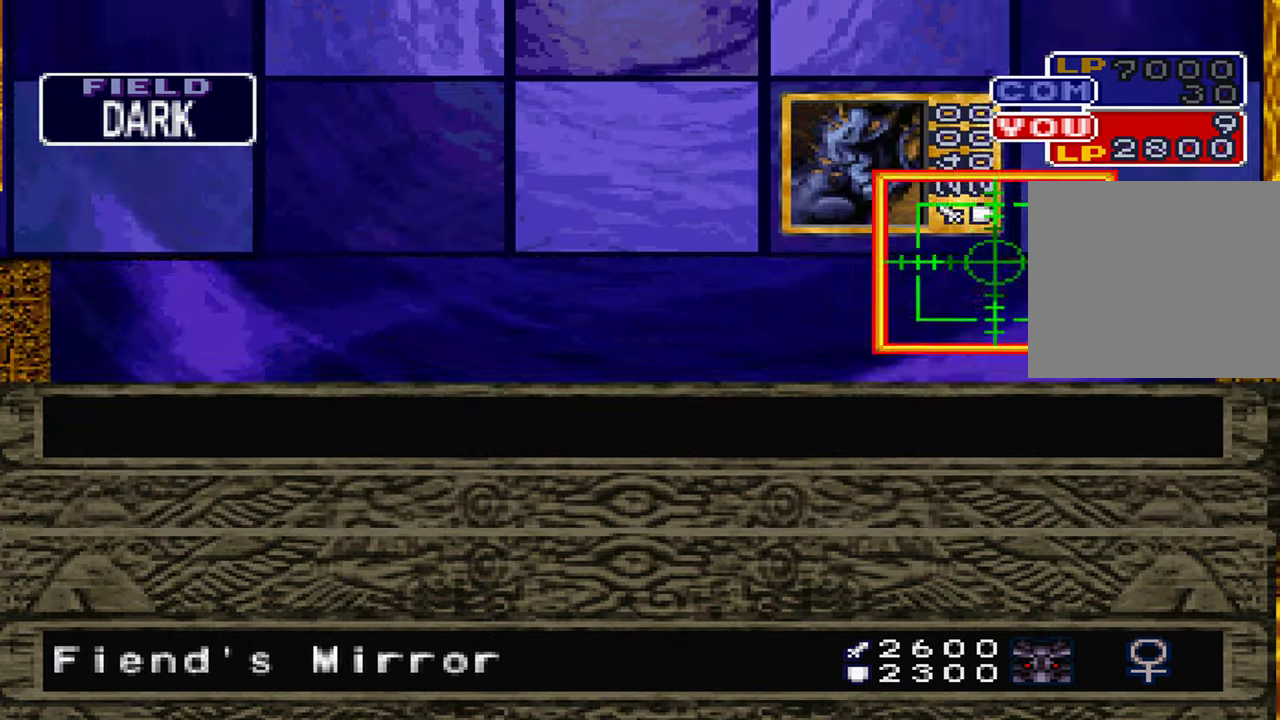
{"dt_ms": 500, "buttons": ["A"], "left_stick": "center", "right_stick": "center", "events": [[466, "A", "down"]]}
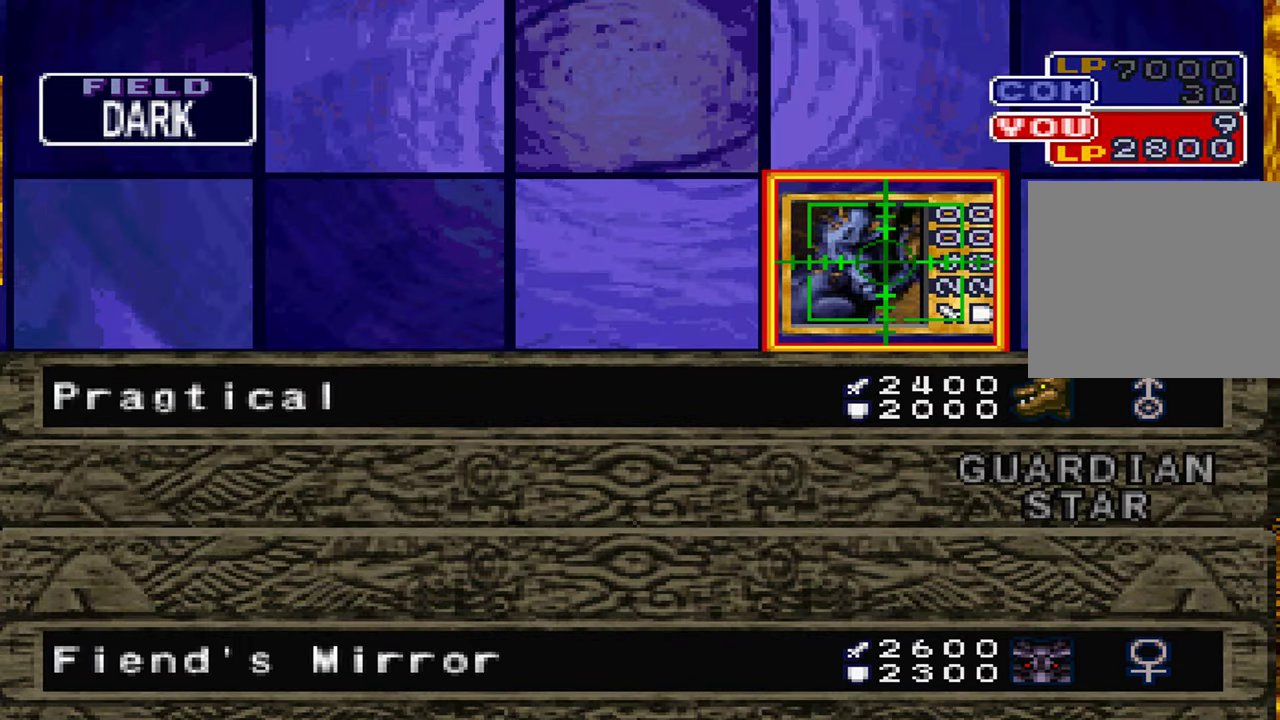
{"dt_ms": 1000, "buttons": [], "left_stick": "center", "right_stick": "center", "events": [[33, "A", "up"], [150, "A", "down"], [200, "A", "up"]]}
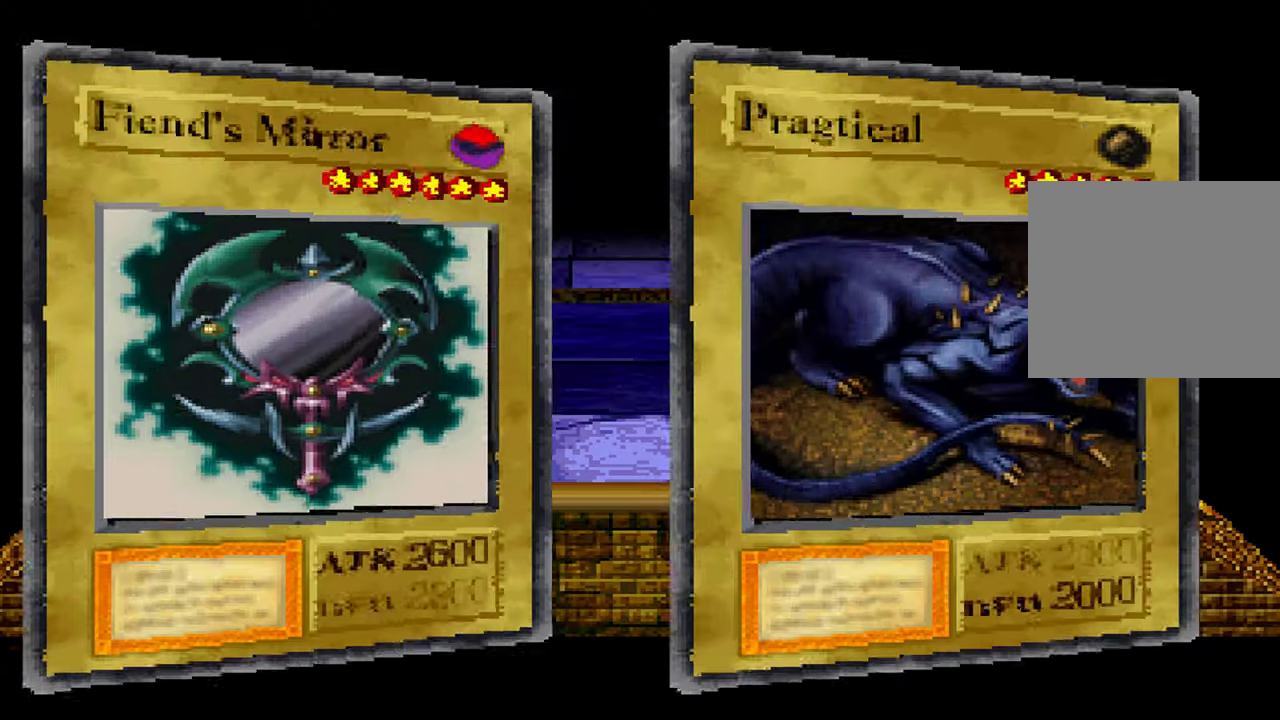
{"dt_ms": 500, "buttons": [], "left_stick": "center", "right_stick": "center", "events": []}